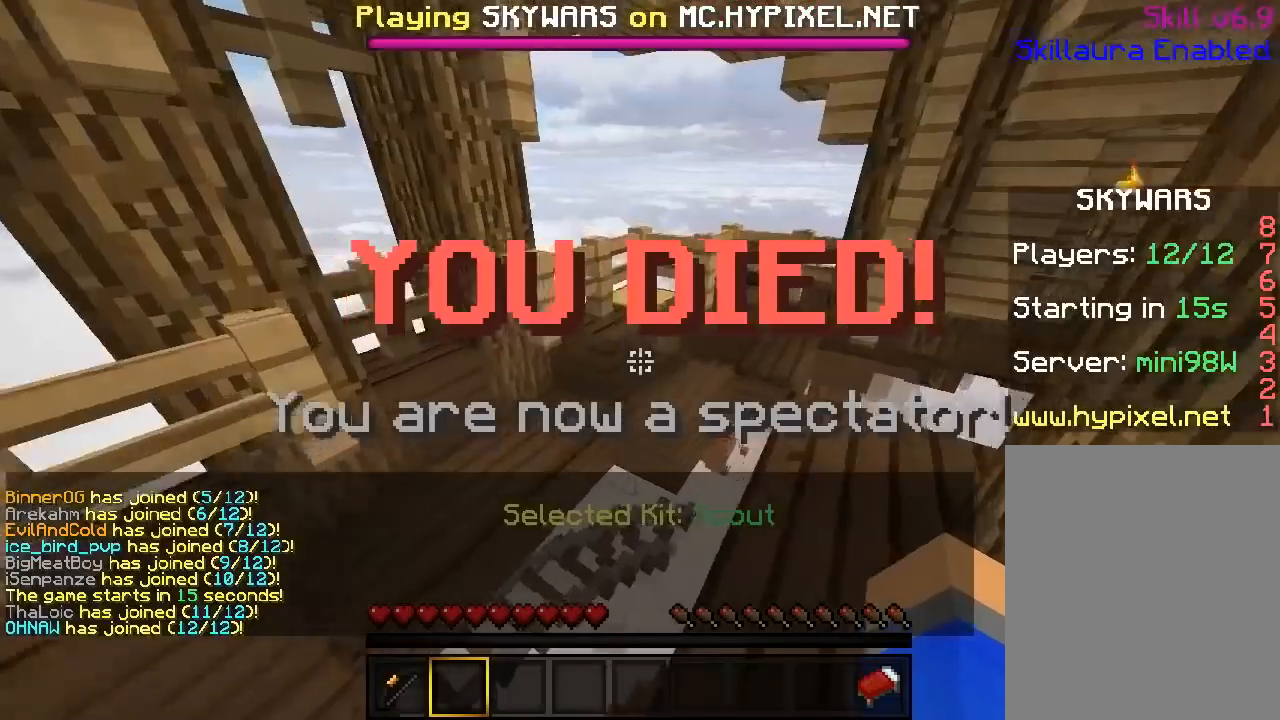
Gameplay with keyboard and mouse; each line is a JSON object with the keys and mouse buttons held at the frame after it. "events" lists presses ("down") and releases ("up") of "a", "d", "s", "w", "mouse_left" and "mouse_right" between this image and that frame as [ms after this image, input, new state], when the widget could be followed in between. "mouse_left", "mouse_right" = the "left", "right" buttons of the "mouse" list. No other keys are recorded. Fast repeated clicks can show as one long hold. Mouse movement is not recorded.
{"keys": ["w"], "mouse": [], "events": []}
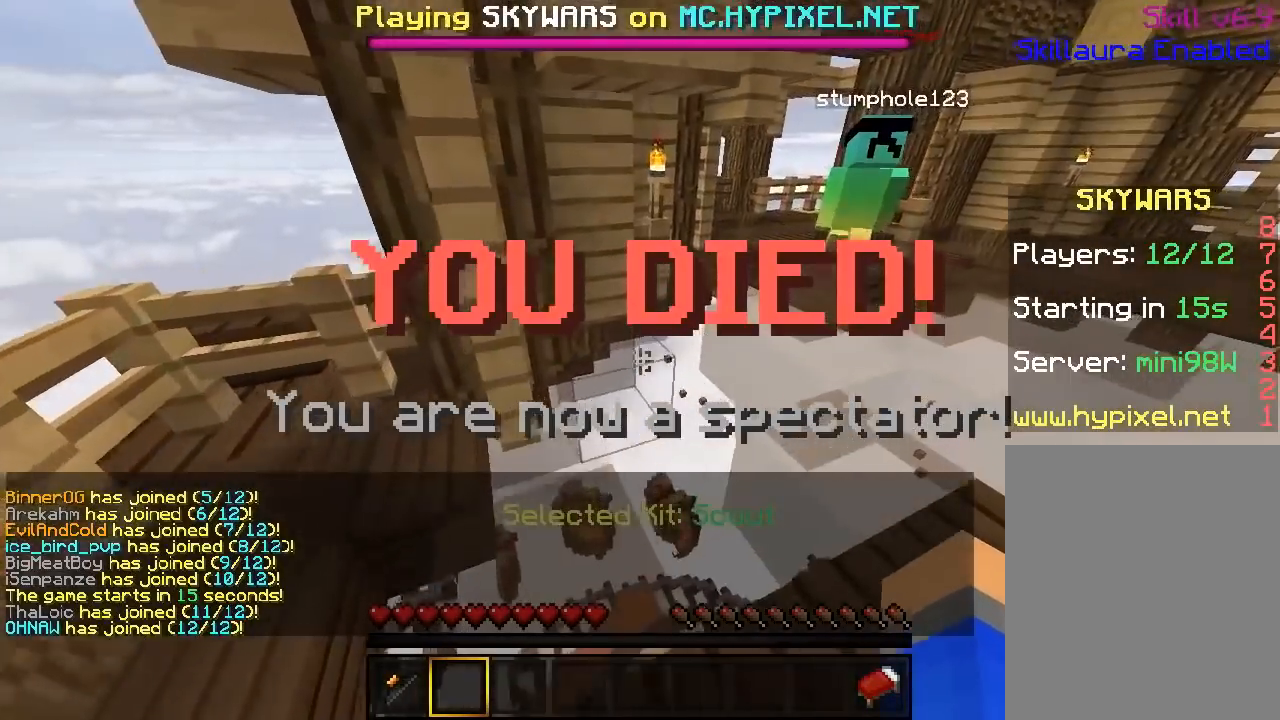
{"keys": ["d", "w"], "mouse": [], "events": [[67, "d", "down"]]}
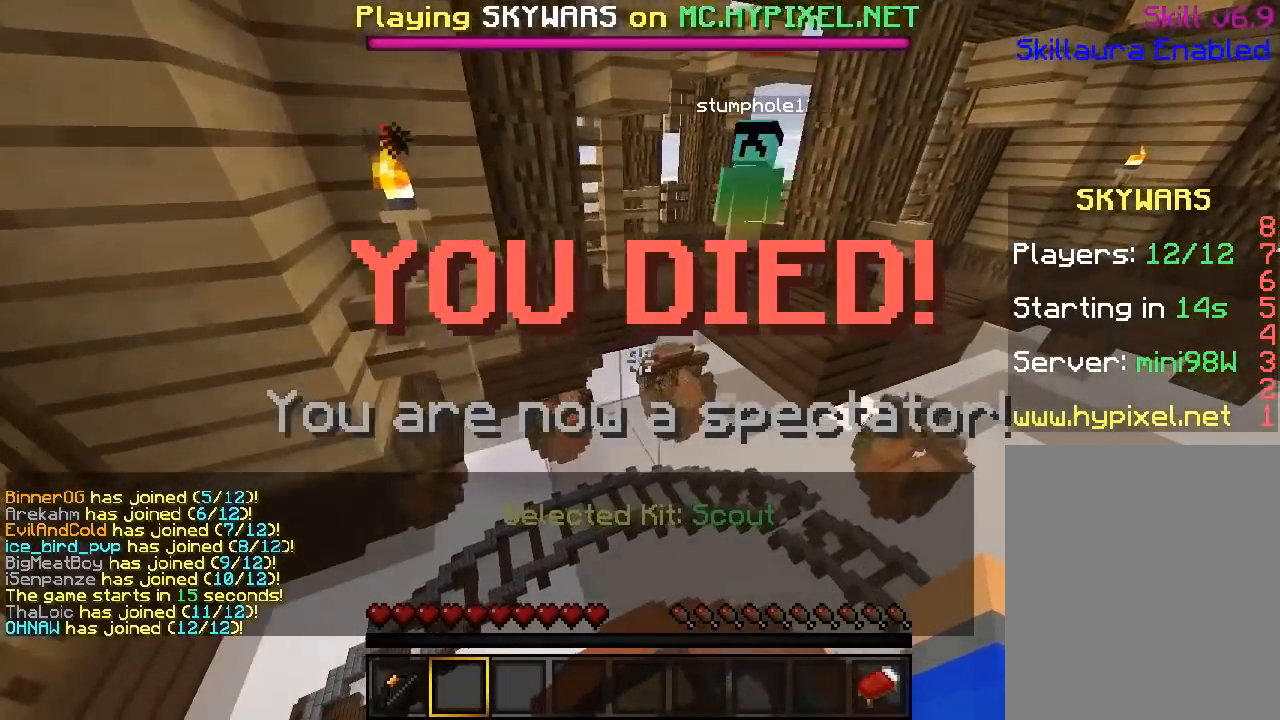
{"keys": ["w"], "mouse": [], "events": [[217, "d", "up"]]}
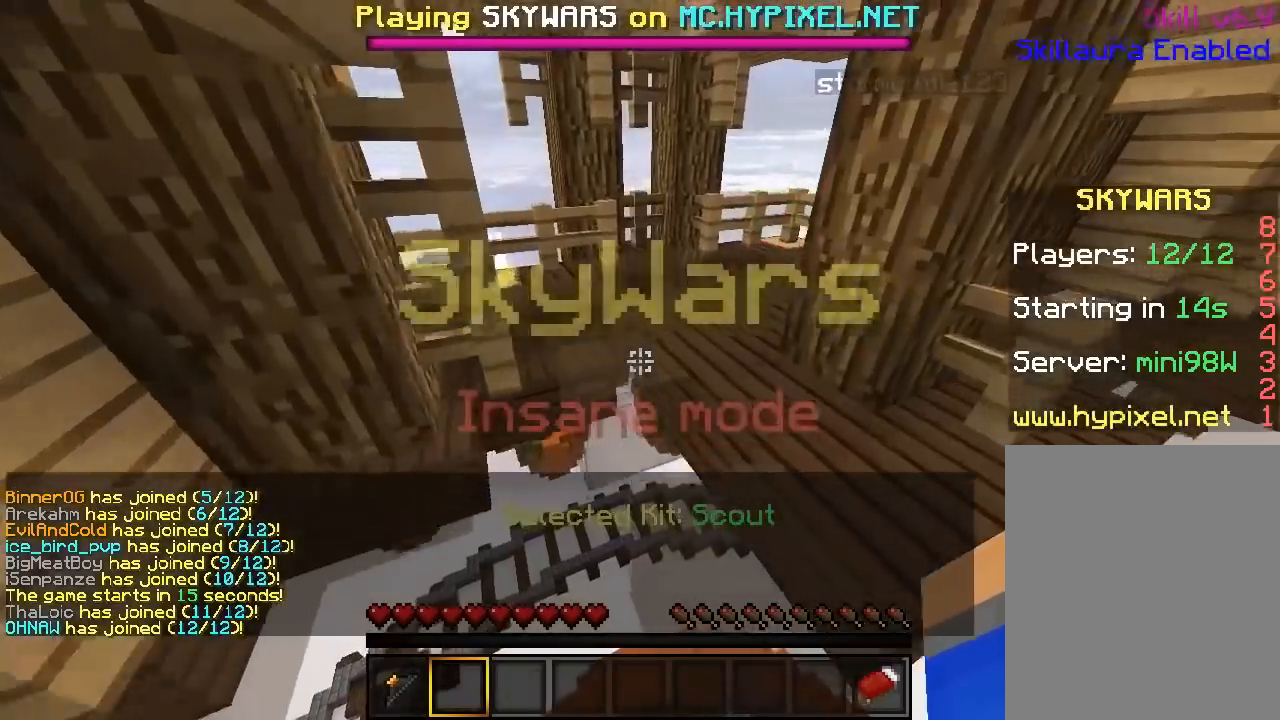
{"keys": ["w"], "mouse": [], "events": []}
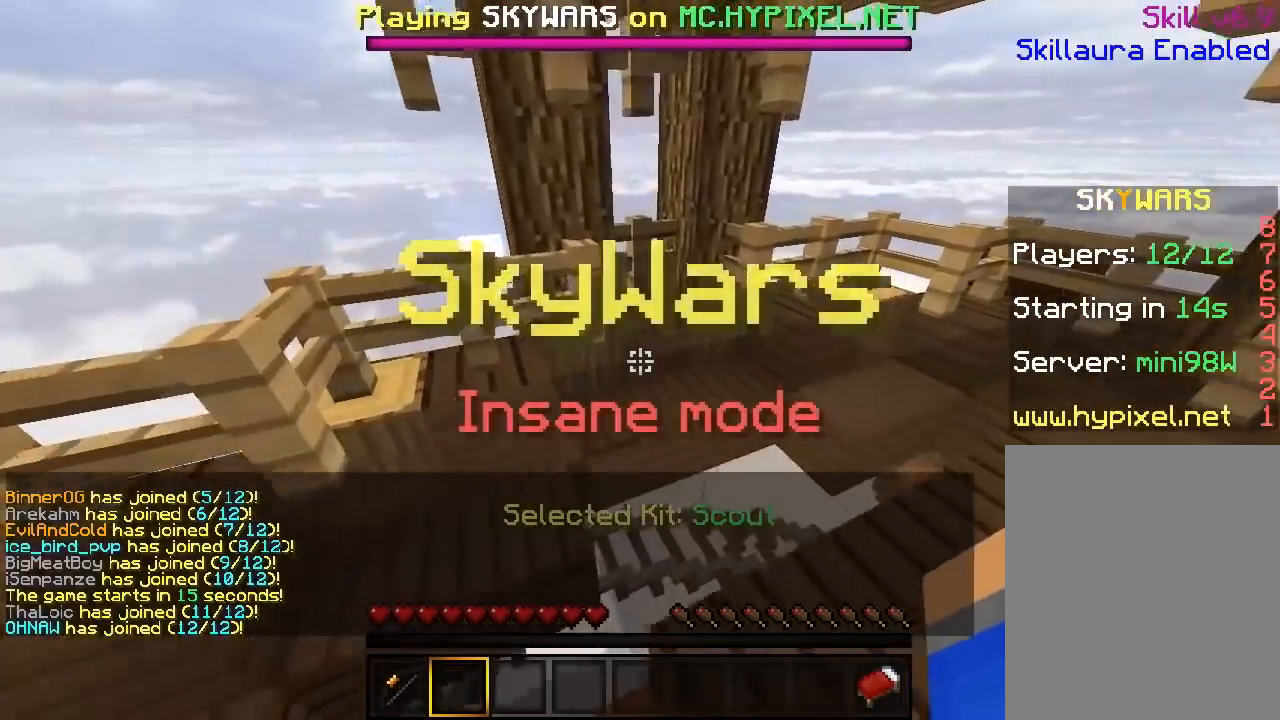
{"keys": ["d", "s"], "mouse": [], "events": [[117, "d", "down"], [233, "w", "up"], [450, "s", "down"]]}
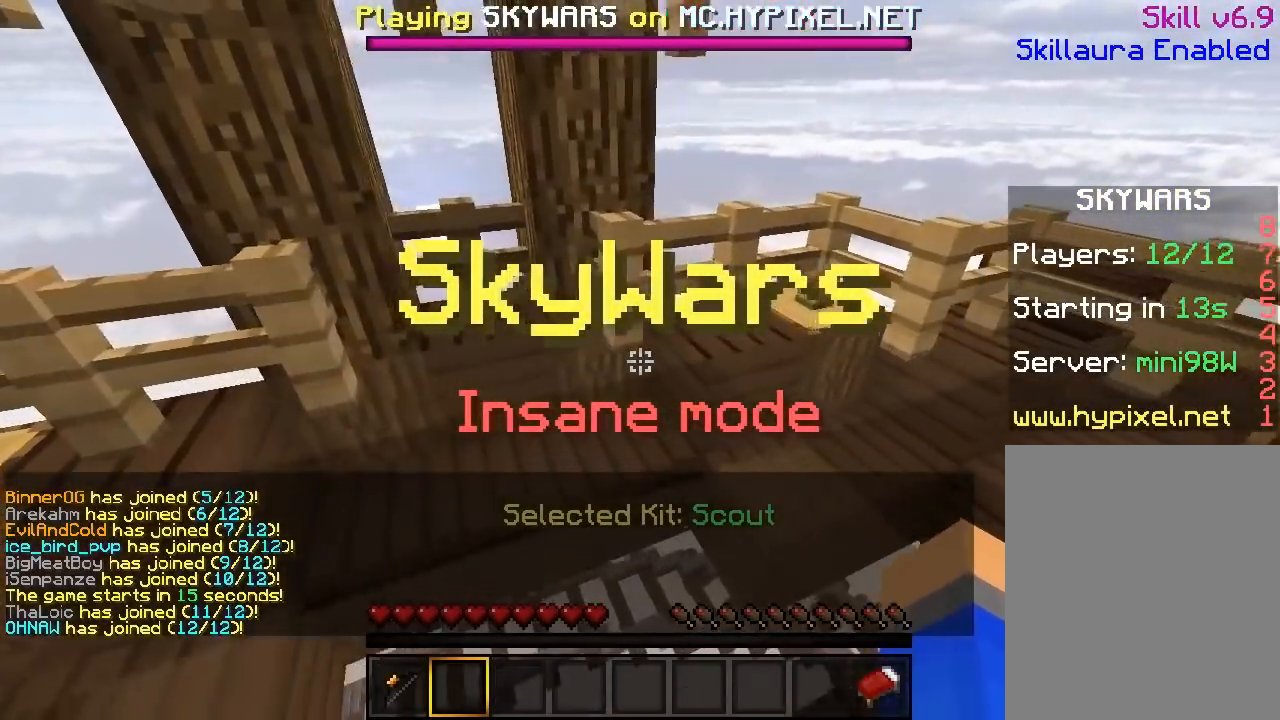
{"keys": [], "mouse": [], "events": [[17, "d", "up"], [367, "s", "up"]]}
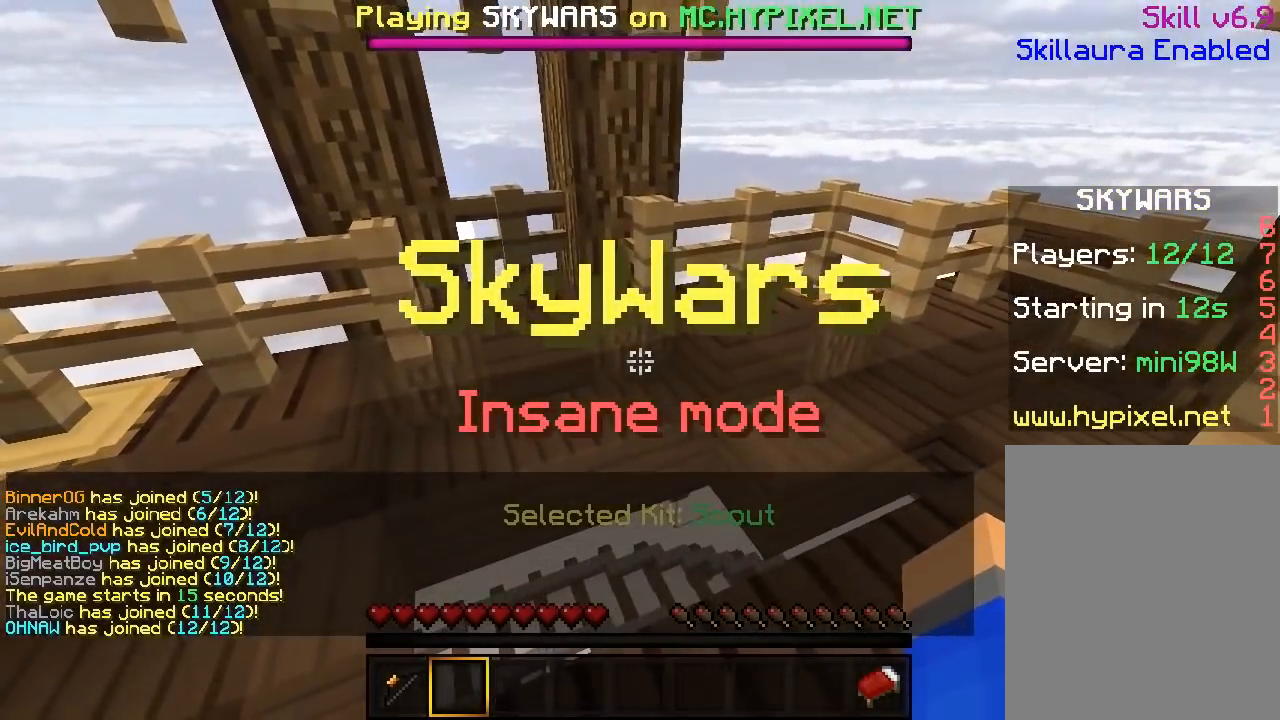
{"keys": [], "mouse": [], "events": []}
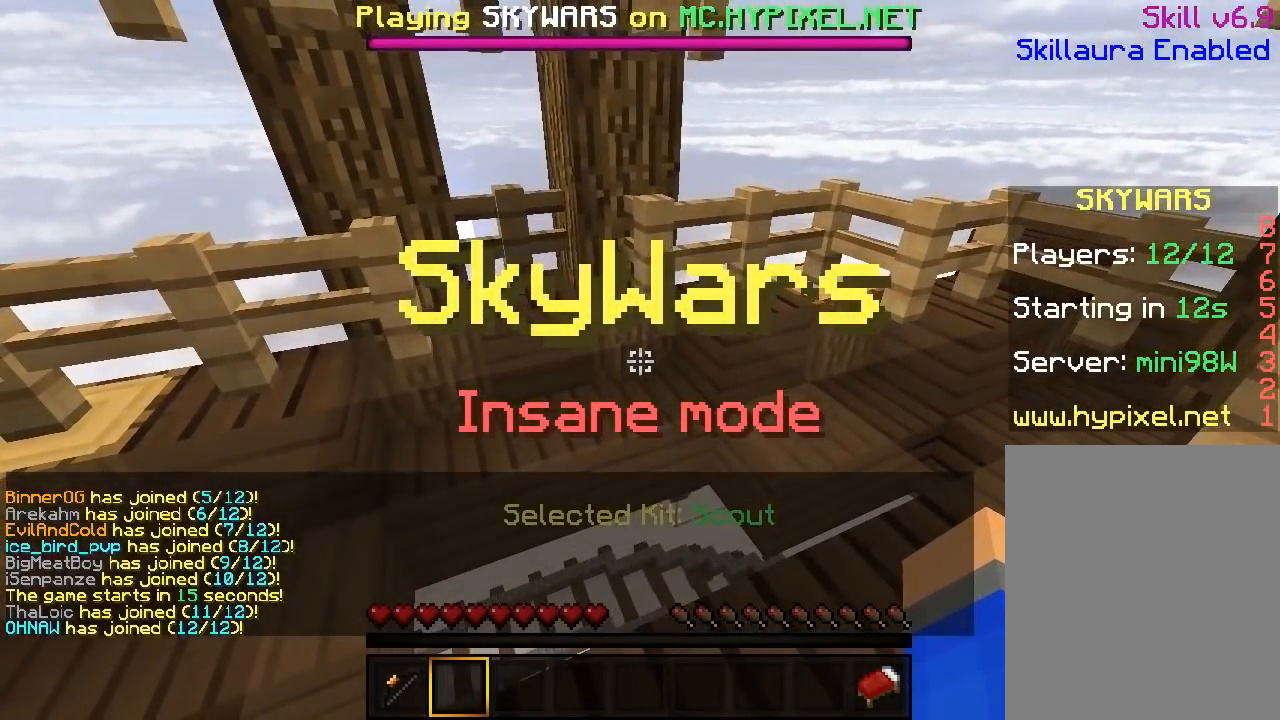
{"keys": [], "mouse": [], "events": []}
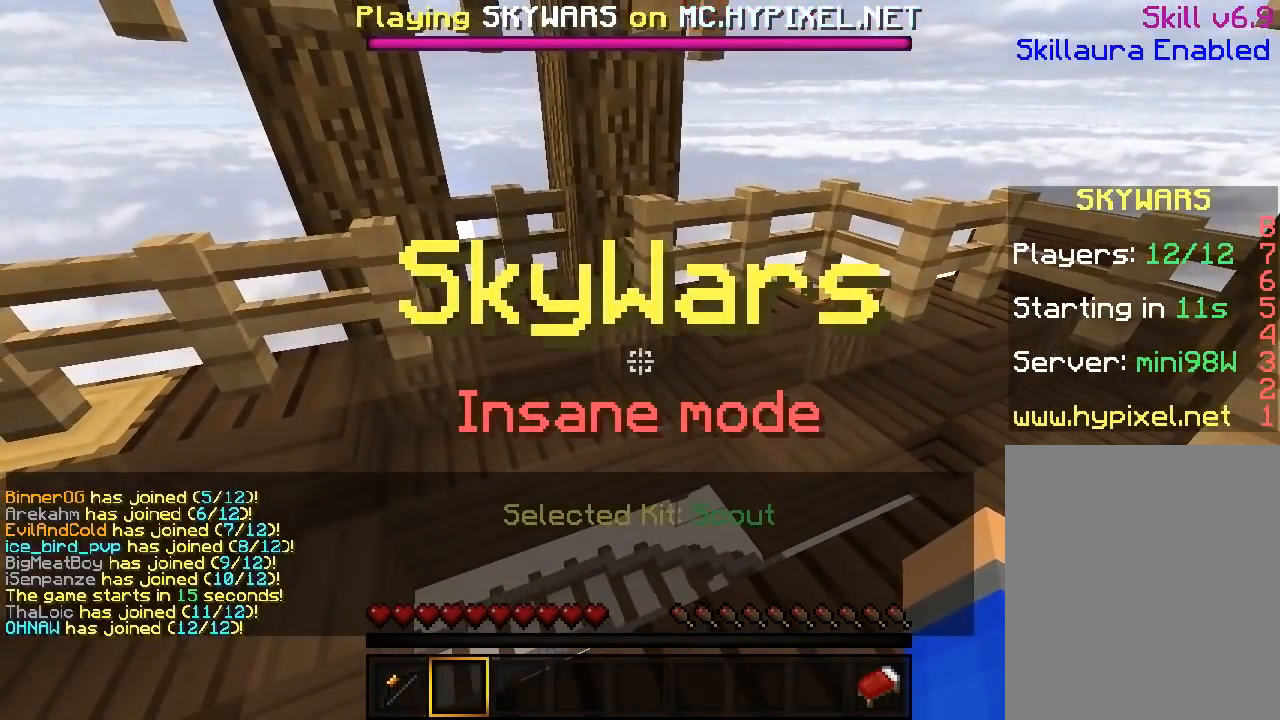
{"keys": ["w"], "mouse": [], "events": [[250, "w", "down"]]}
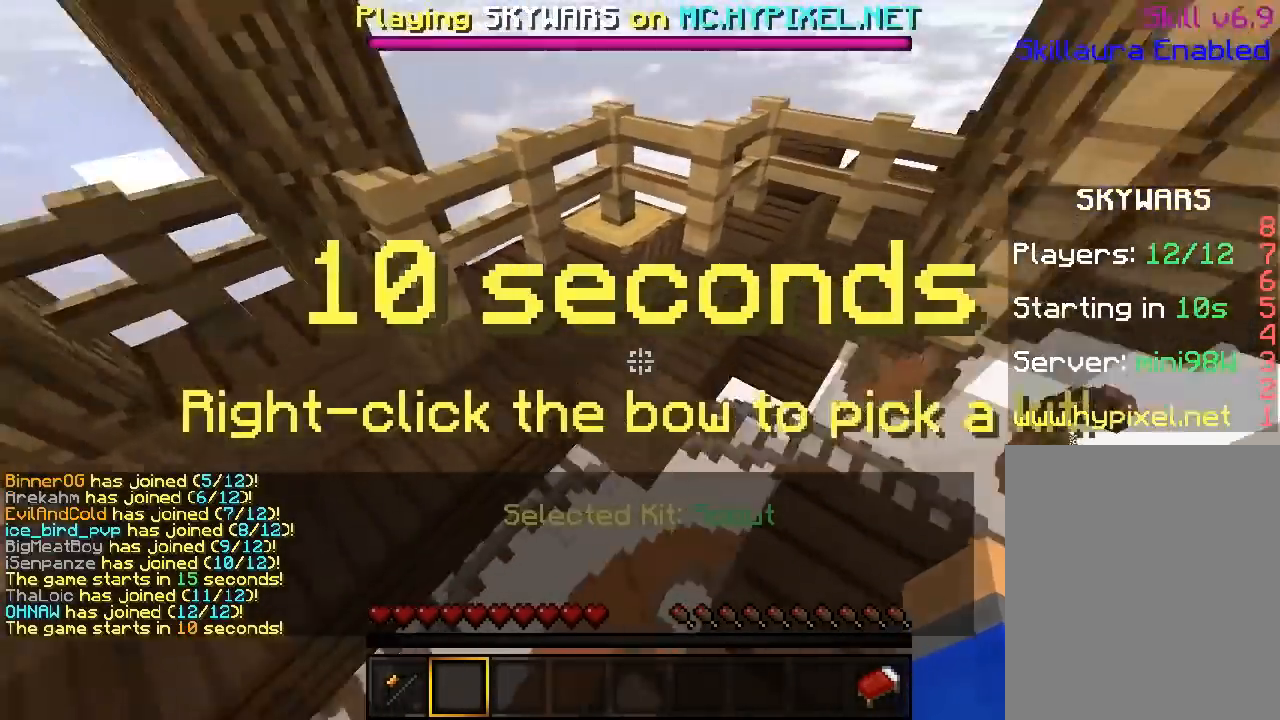
{"keys": ["w"], "mouse": [], "events": []}
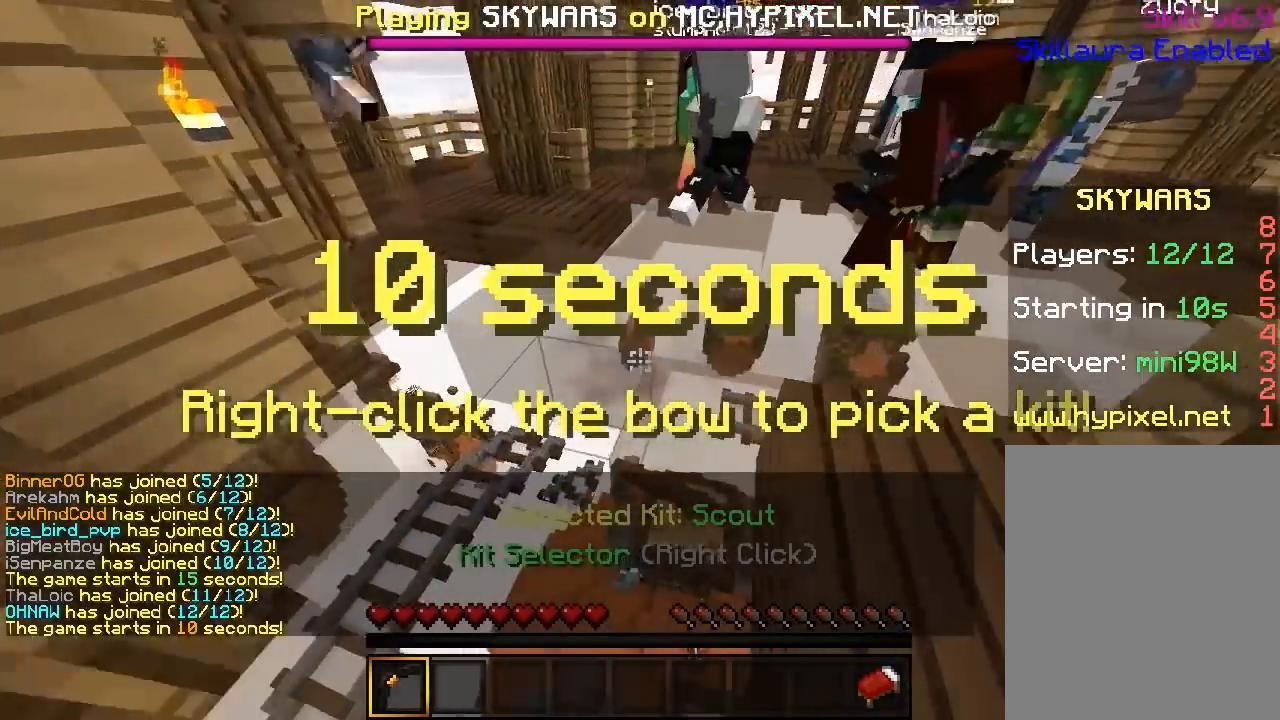
{"keys": ["w"], "mouse": [], "events": []}
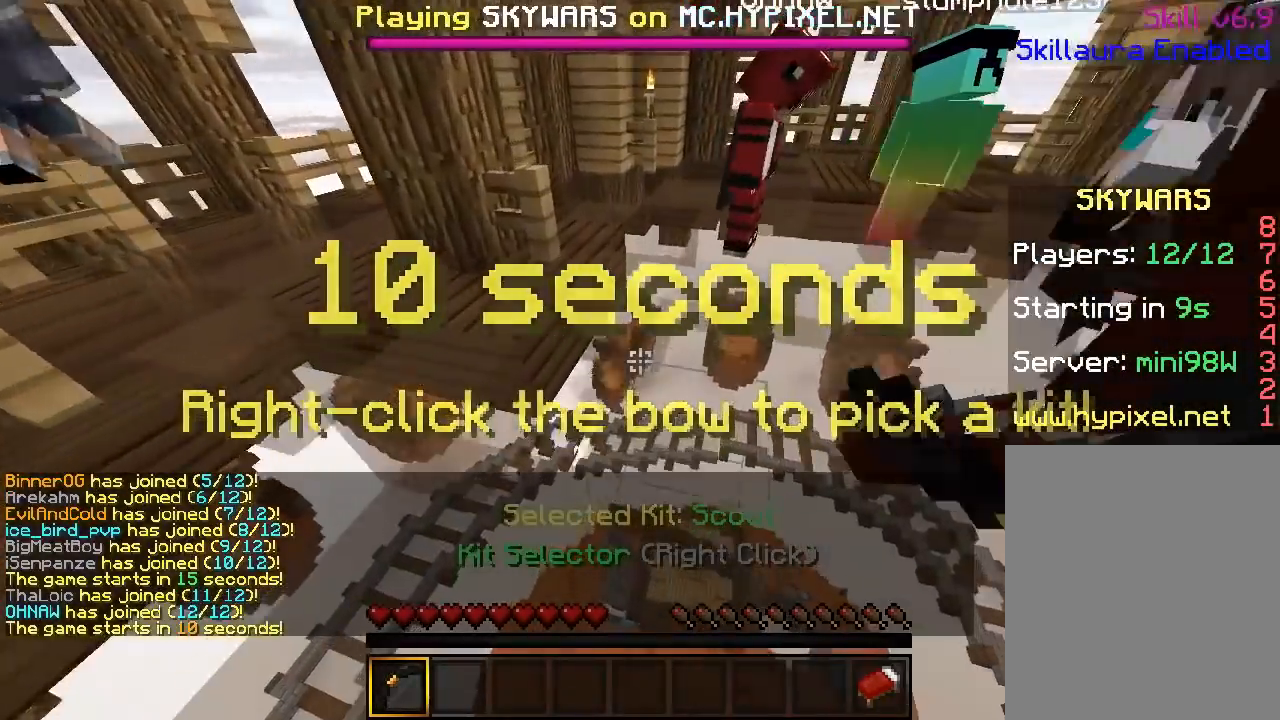
{"keys": ["d", "w"], "mouse": [], "events": [[451, "d", "down"]]}
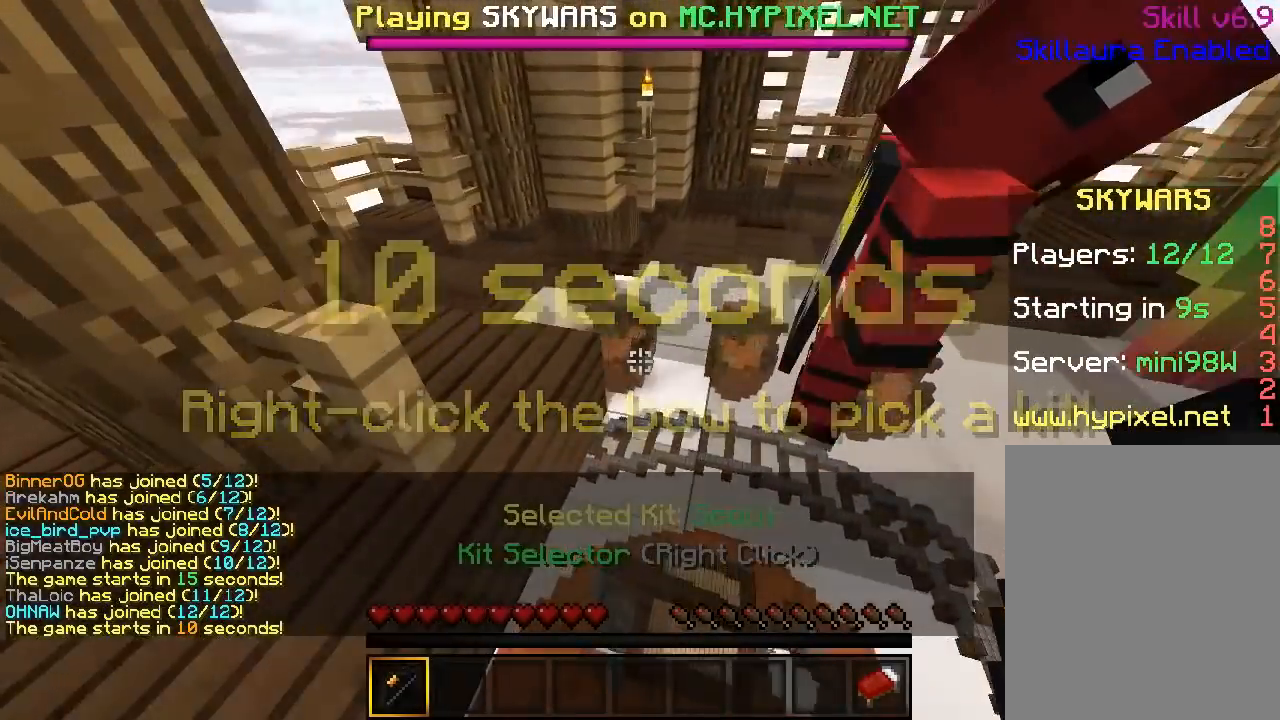
{"keys": ["w"], "mouse": [], "events": [[417, "d", "up"]]}
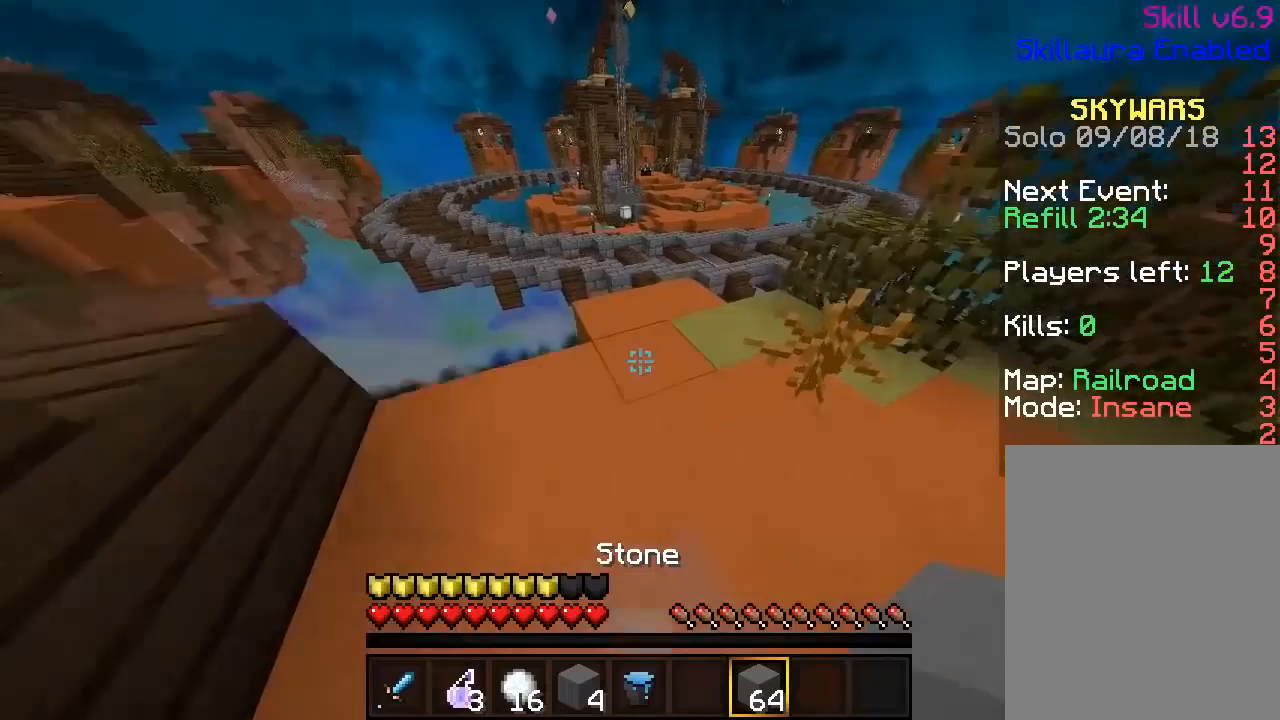
{"keys": ["w"], "mouse": [], "events": []}
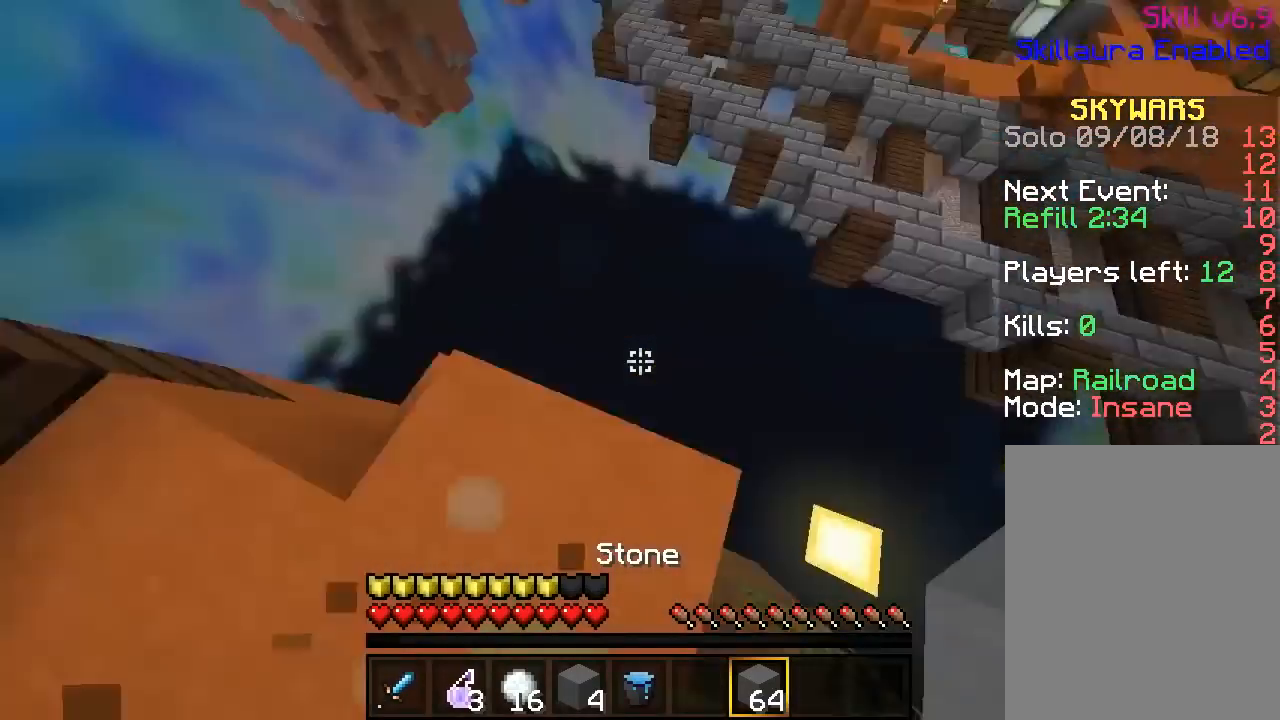
{"keys": ["d", "s"], "mouse": ["right"], "events": [[83, "s", "down"], [133, "w", "up"], [183, "d", "down"], [334, "mouse_right", "down"]]}
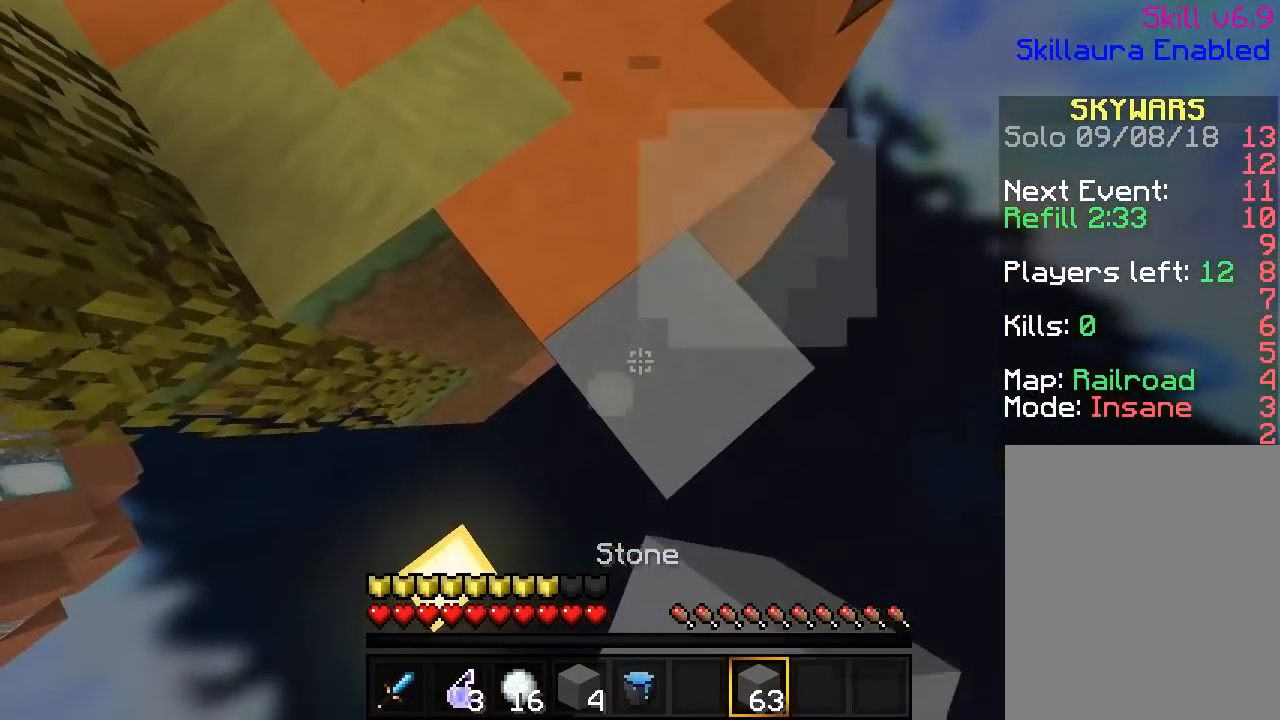
{"keys": ["d", "s"], "mouse": ["right"], "events": []}
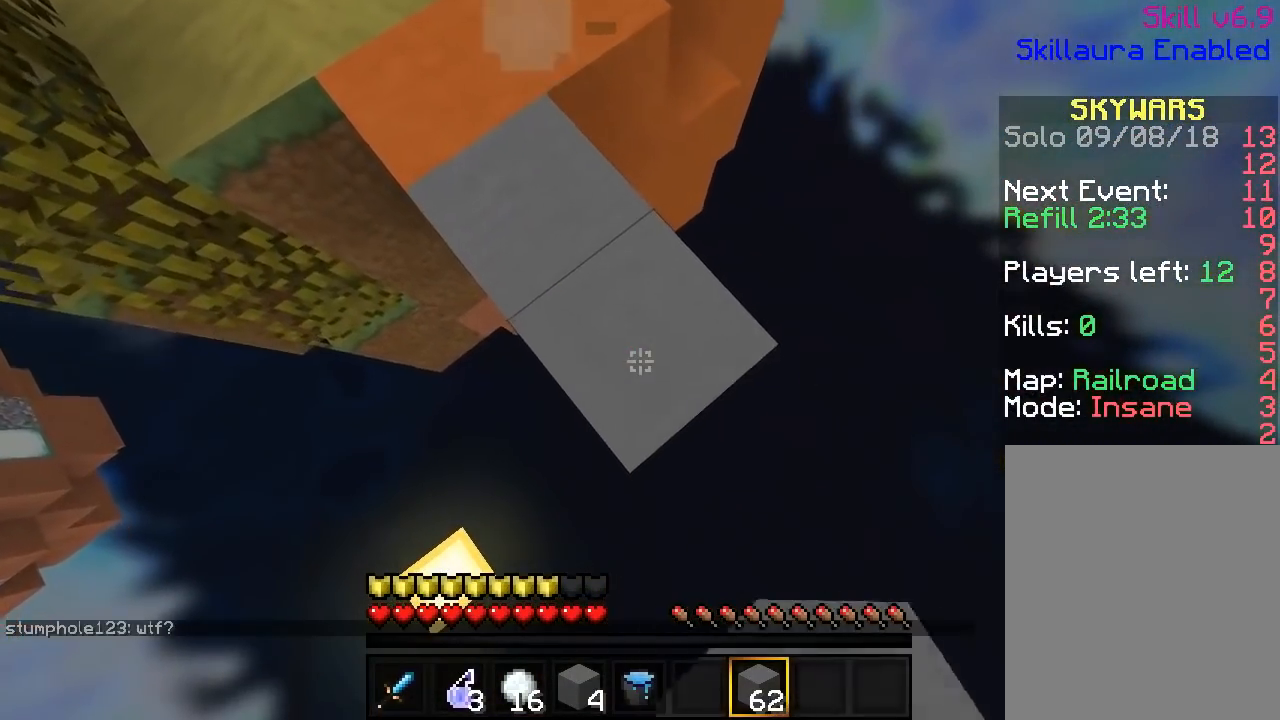
{"keys": [], "mouse": ["left"], "events": [[33, "mouse_right", "up"], [67, "mouse_right", "down"], [417, "d", "up"], [417, "mouse_right", "up"], [450, "mouse_left", "down"], [484, "s", "up"]]}
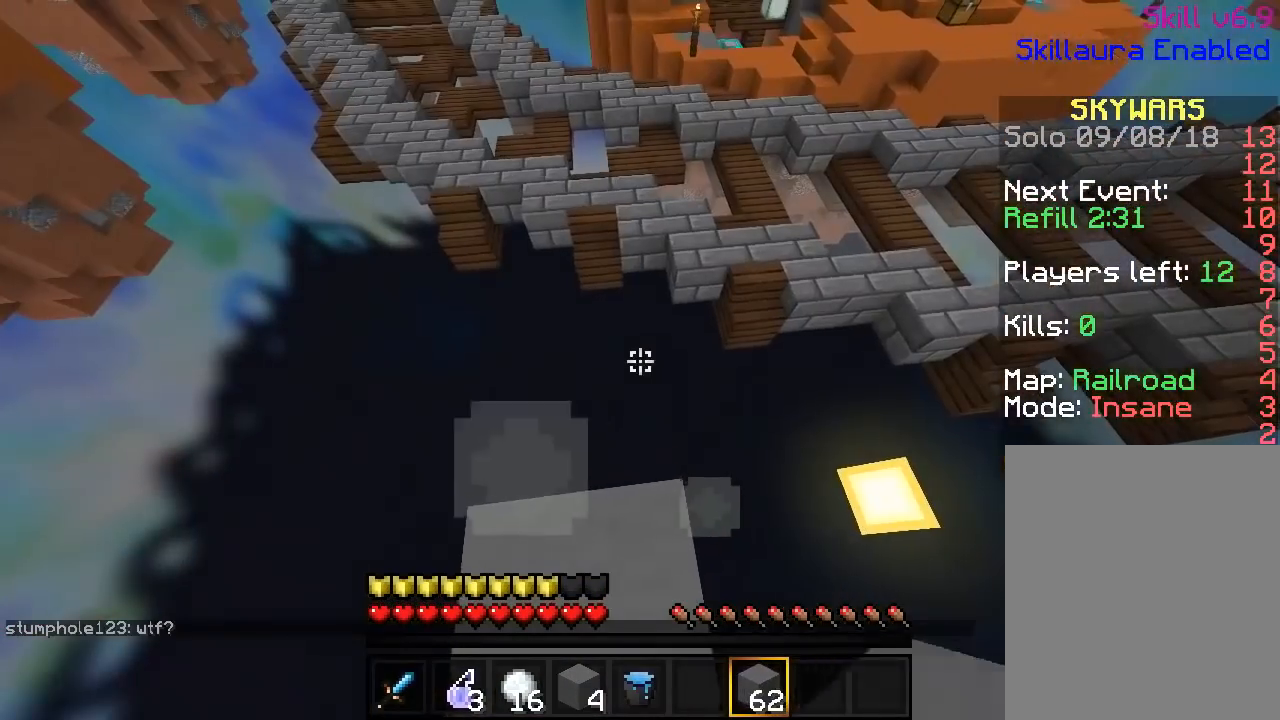
{"keys": [], "mouse": ["left"], "events": []}
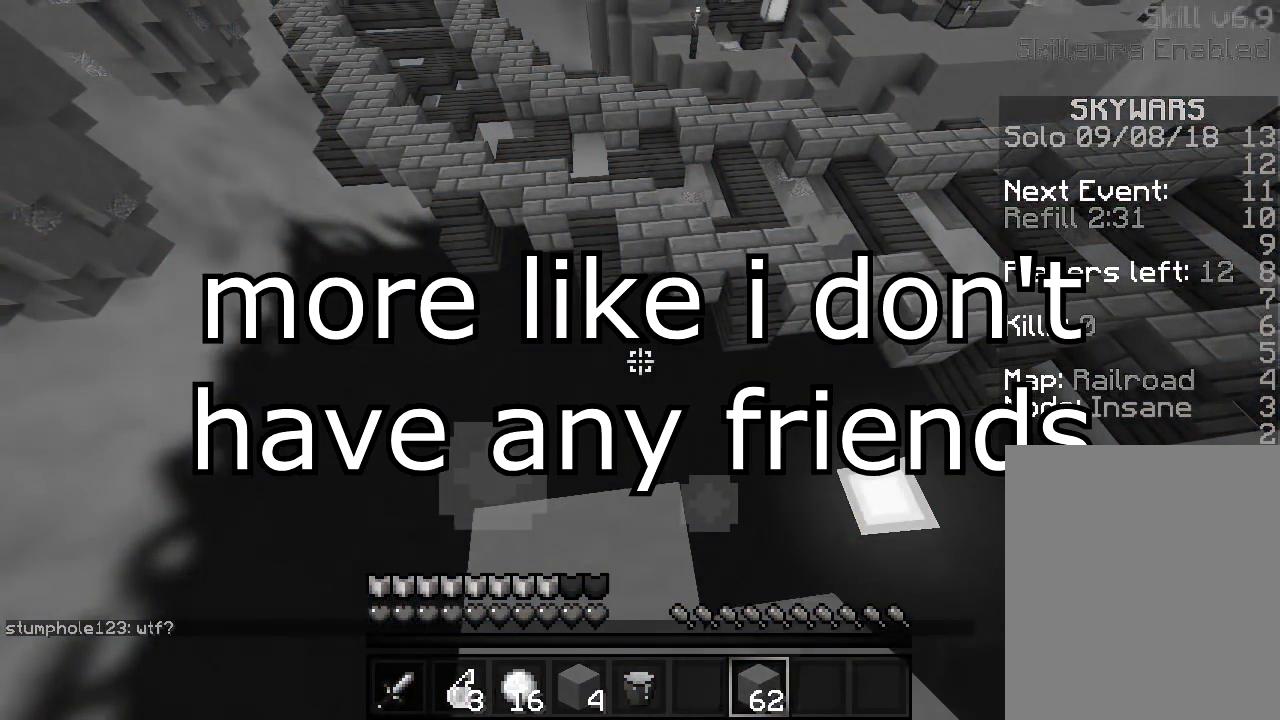
{"keys": [], "mouse": ["left"], "events": []}
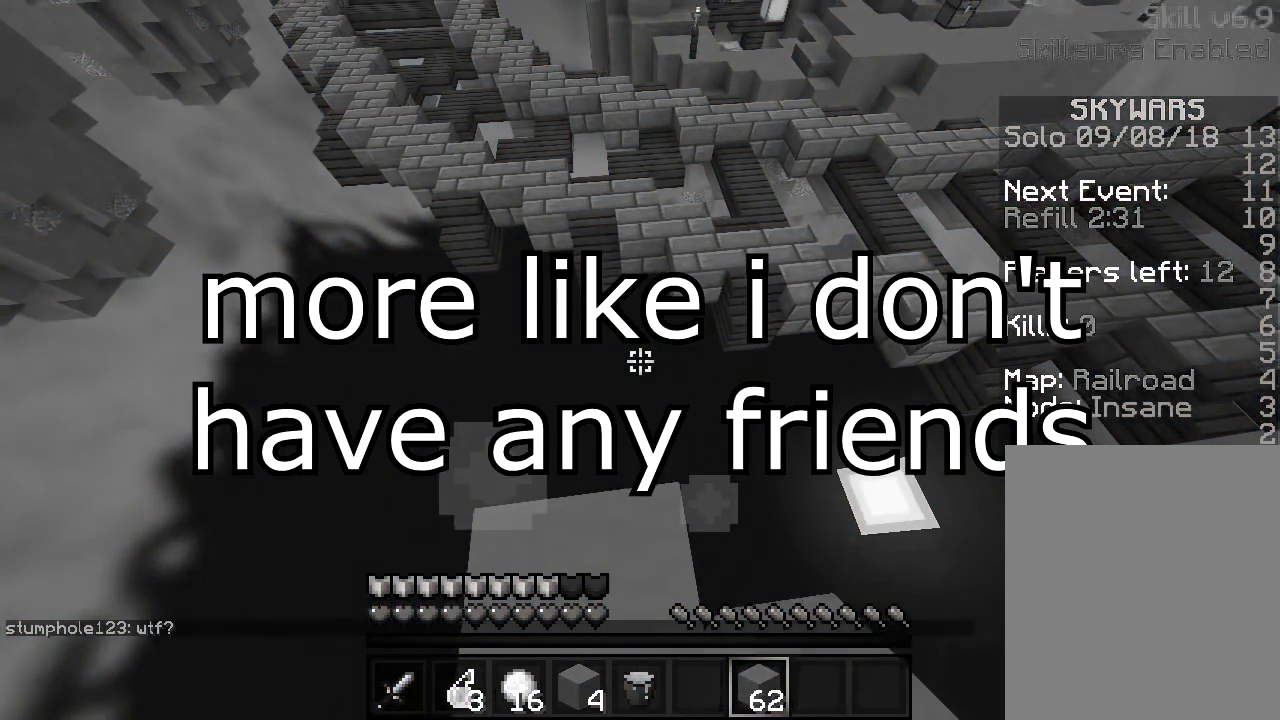
{"keys": [], "mouse": ["left"], "events": []}
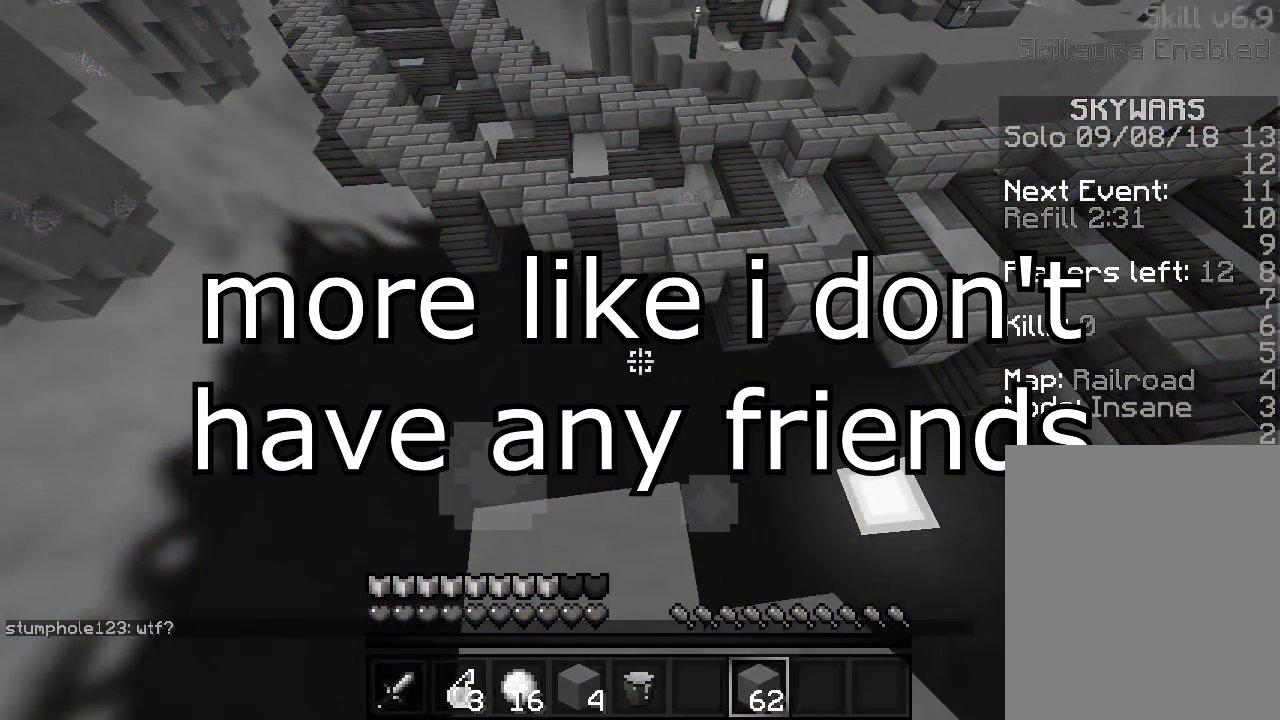
{"keys": ["w"], "mouse": [], "events": [[150, "mouse_left", "up"], [150, "w", "down"]]}
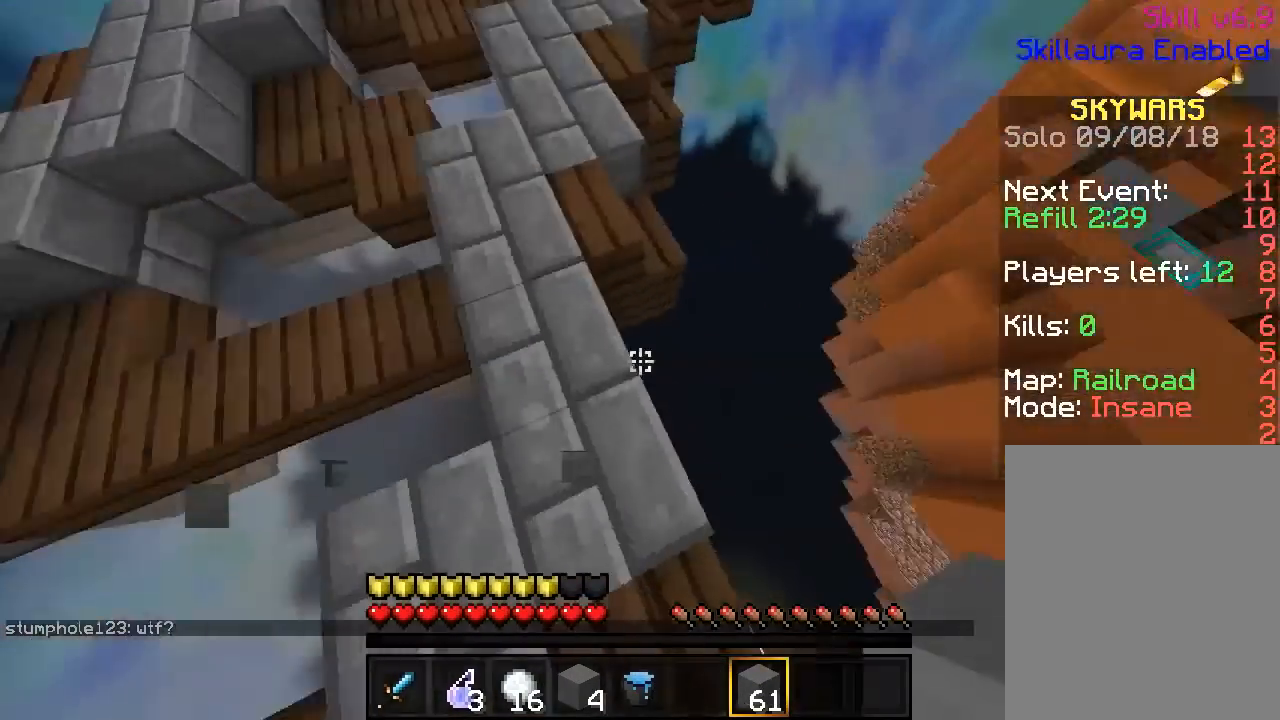
{"keys": ["d", "s"], "mouse": ["right"], "events": [[83, "s", "down"], [100, "d", "down"], [116, "w", "up"], [283, "mouse_right", "down"]]}
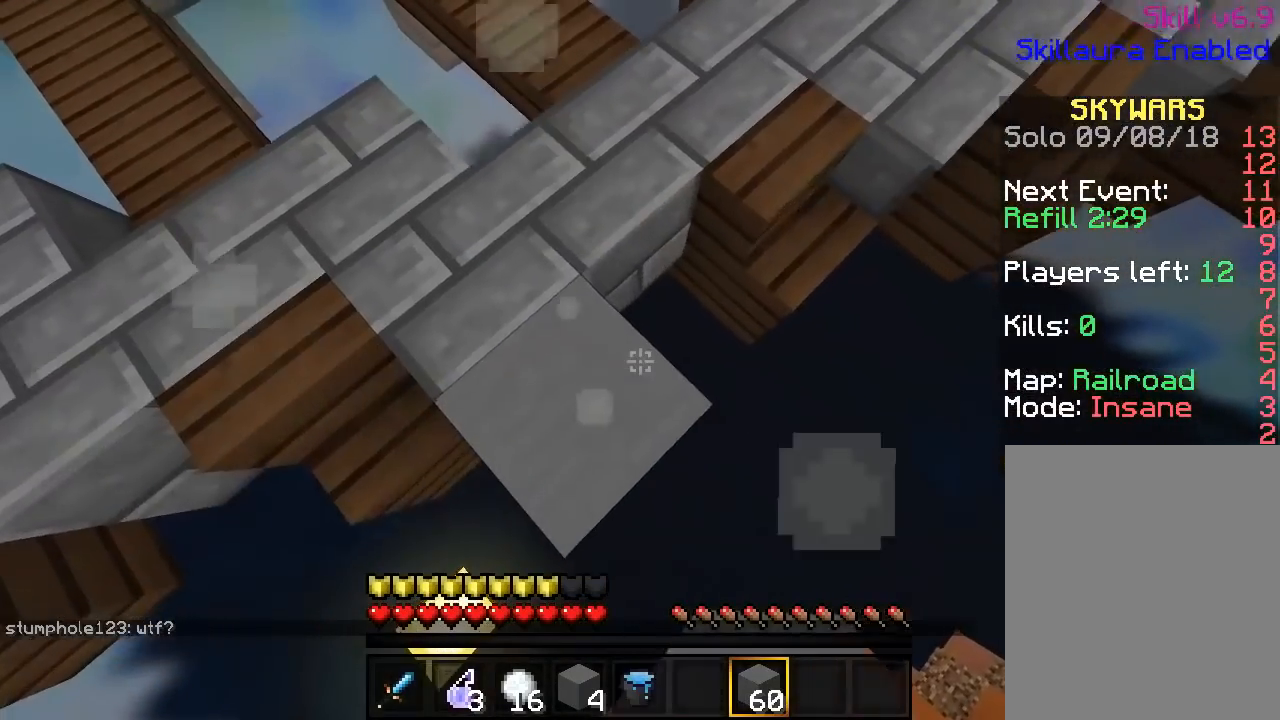
{"keys": ["d", "s"], "mouse": ["right"], "events": [[184, "mouse_right", "up"], [217, "mouse_right", "down"], [334, "d", "up"], [467, "d", "down"]]}
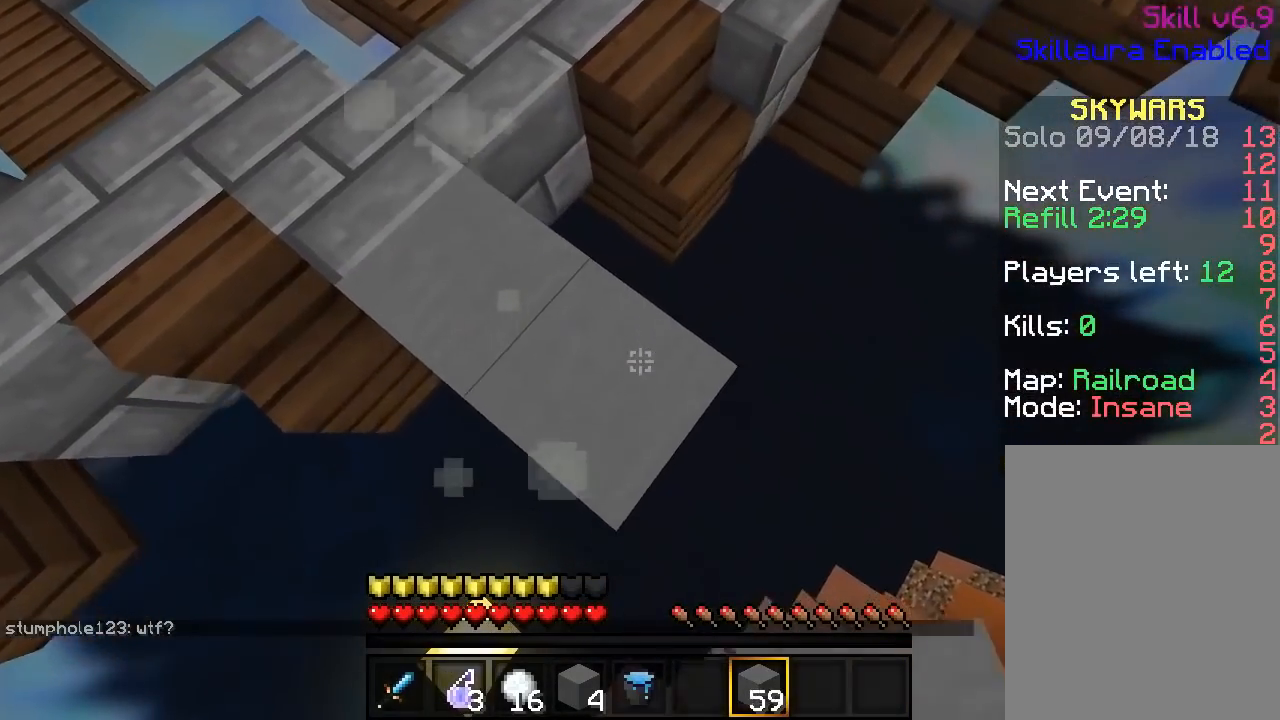
{"keys": ["d", "s"], "mouse": [], "events": [[100, "mouse_right", "up"], [133, "mouse_right", "down"], [367, "mouse_right", "up"], [400, "mouse_right", "down"], [500, "mouse_right", "up"]]}
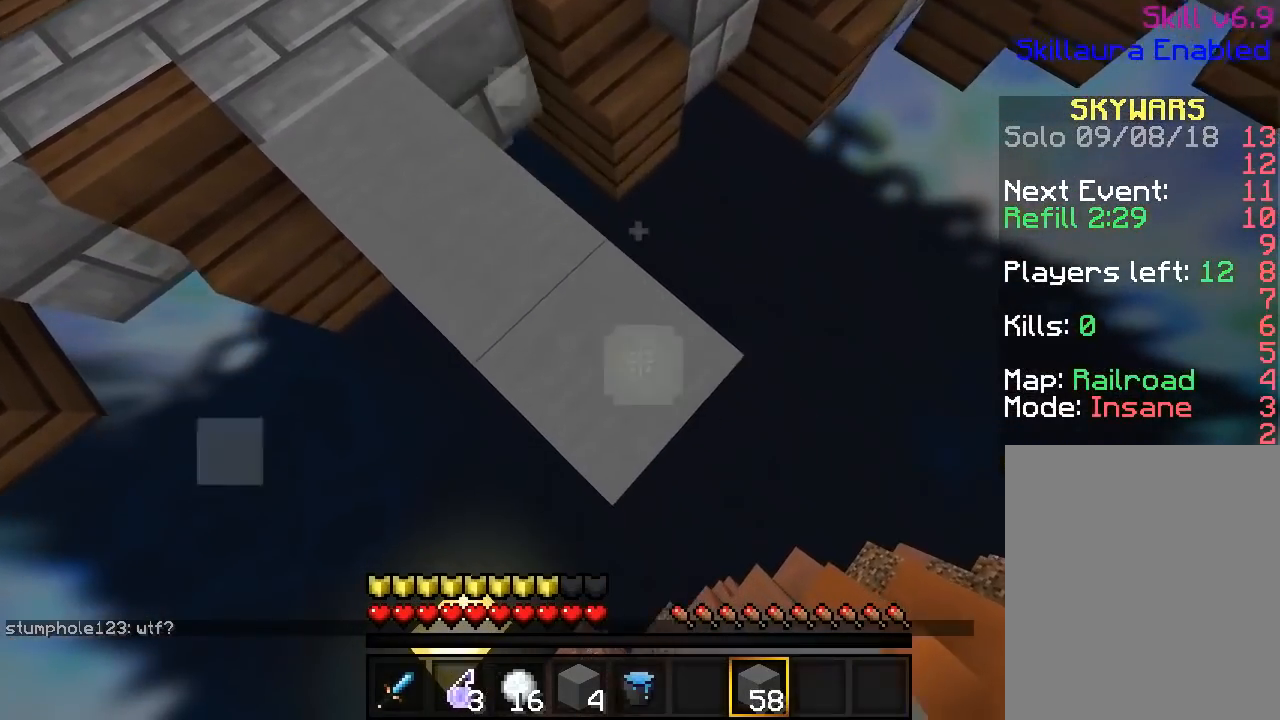
{"keys": ["s"], "mouse": [], "events": [[34, "mouse_right", "down"], [401, "mouse_right", "up"], [451, "d", "up"]]}
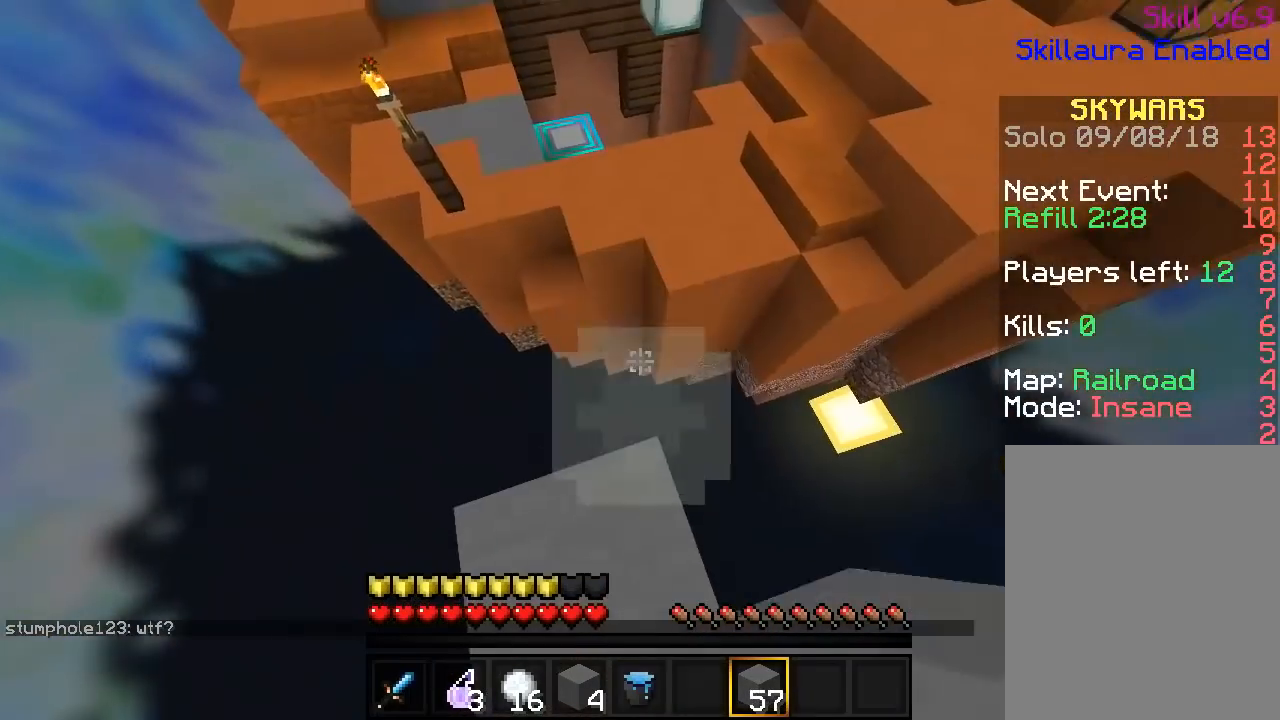
{"keys": ["w"], "mouse": [], "events": [[16, "s", "up"], [50, "w", "down"]]}
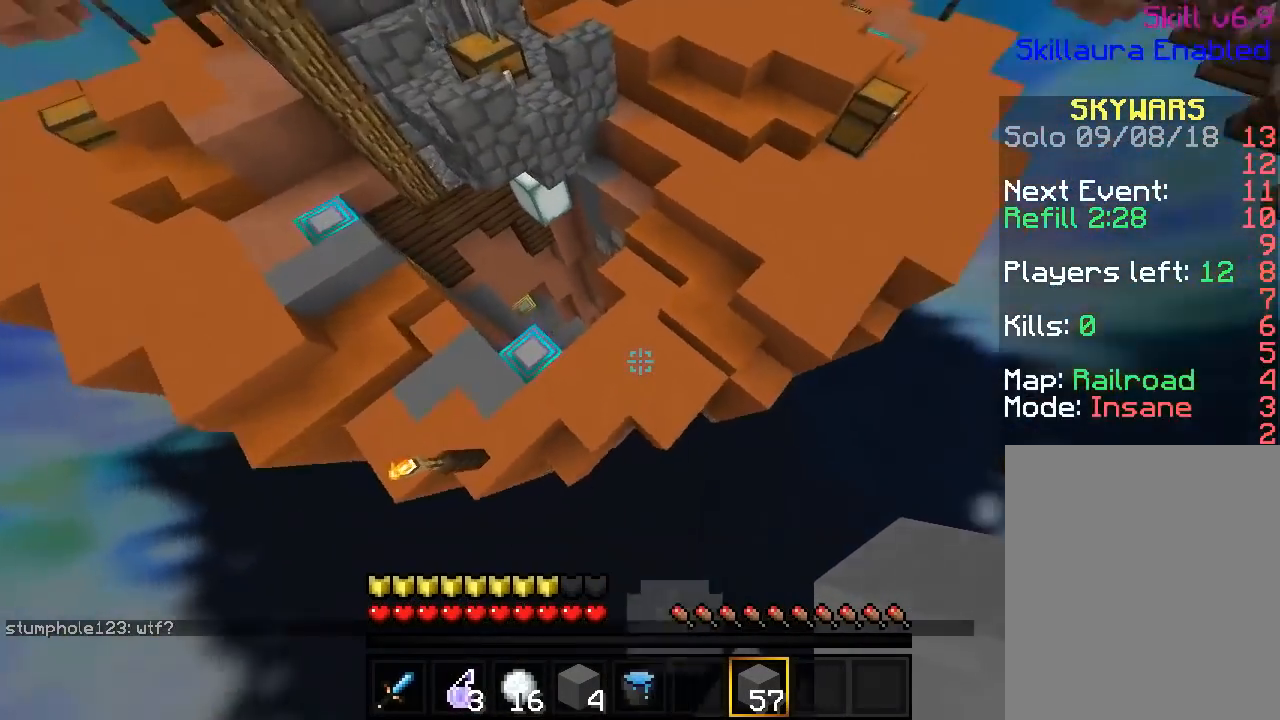
{"keys": ["w"], "mouse": [], "events": [[217, "mouse_right", "down"], [351, "mouse_right", "up"]]}
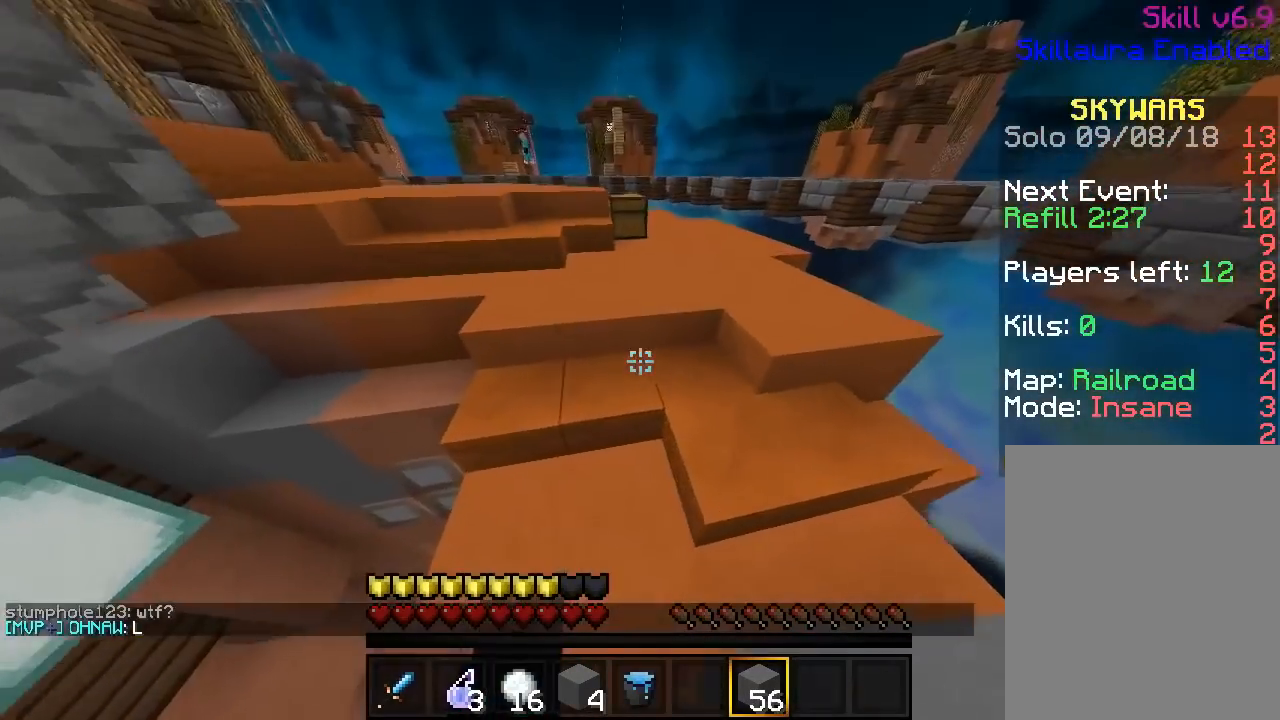
{"keys": ["w"], "mouse": ["right"], "events": [[400, "mouse_right", "down"], [483, "mouse_right", "up"], [500, "mouse_right", "down"]]}